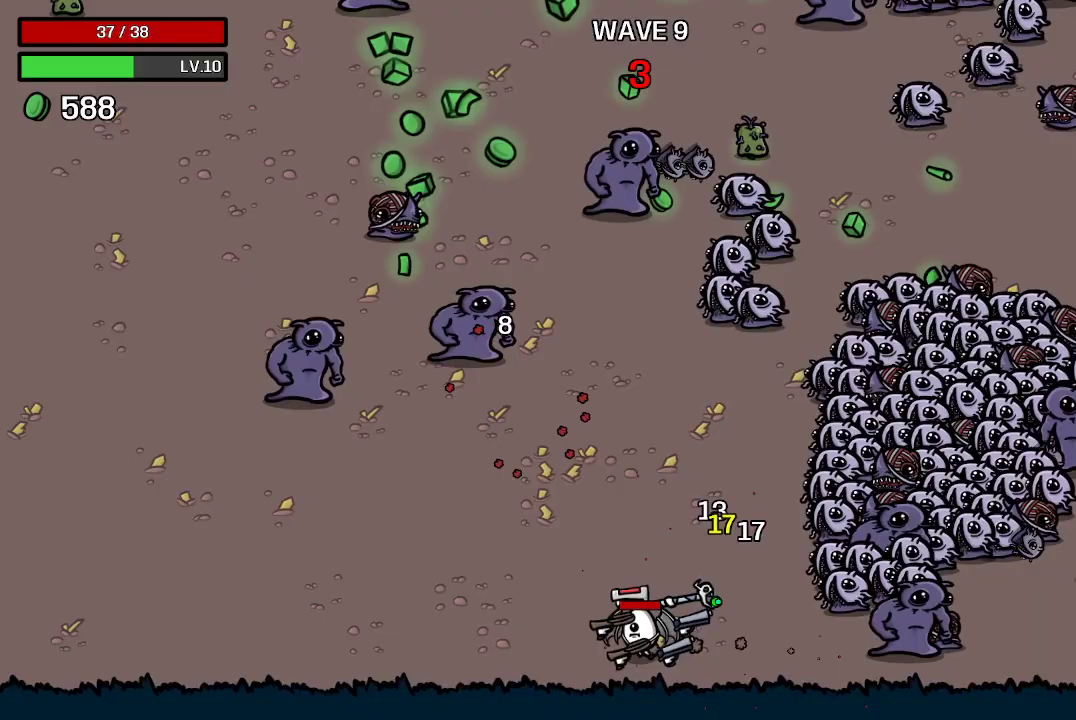
Gameplay with a controller (Xbox layout); each line is a JSON object with the inputs held at the frame after it. "events" lists button and stick changes between this image and that frame as [ms after this image, input, new state], when the widget could be followed in between.
{"buttons": [], "left_stick": "left", "right_stick": "center", "events": []}
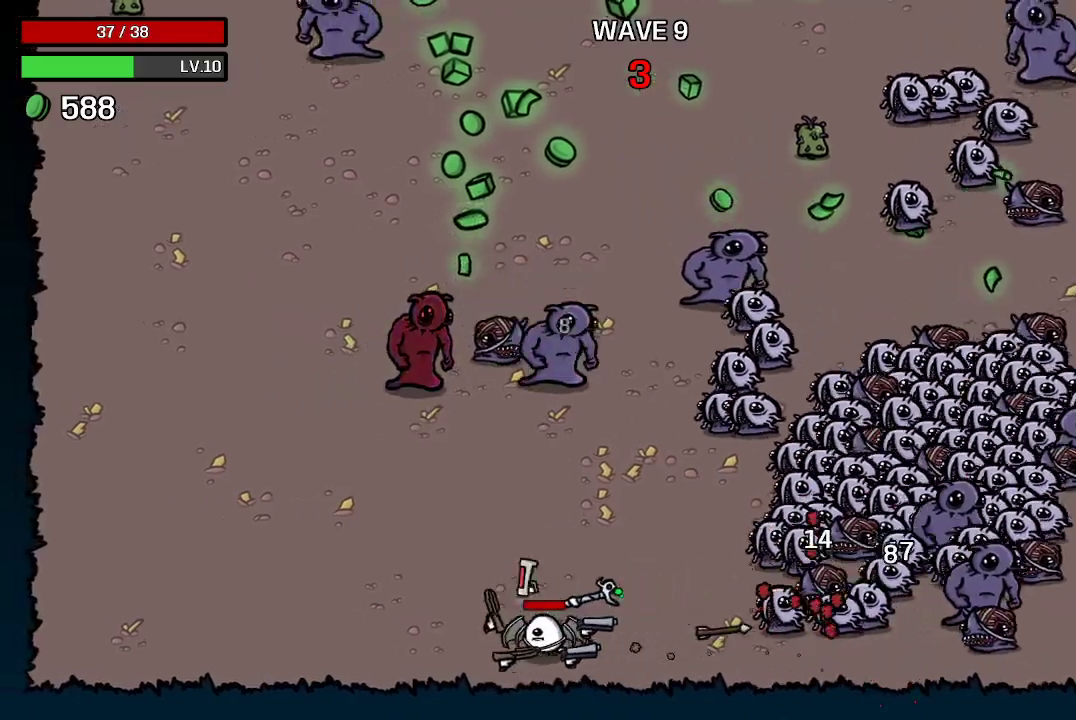
{"buttons": [], "left_stick": "up-left", "right_stick": "center", "events": [[300, "left_stick", "up-left"]]}
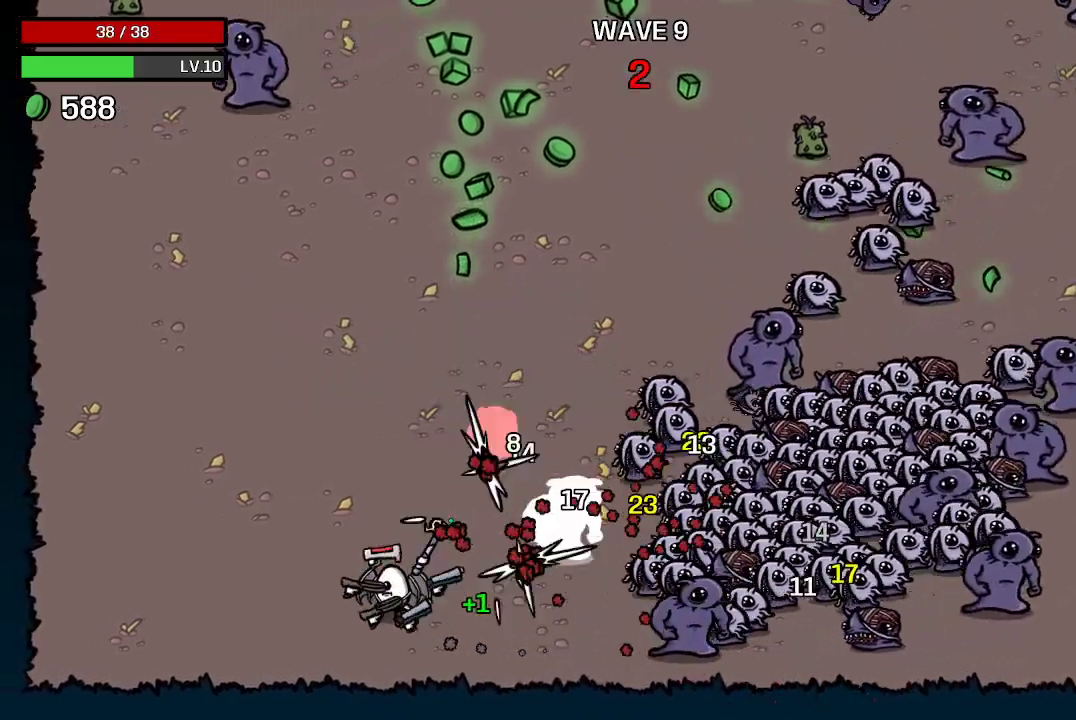
{"buttons": [], "left_stick": "up", "right_stick": "center", "events": [[200, "left_stick", "up"]]}
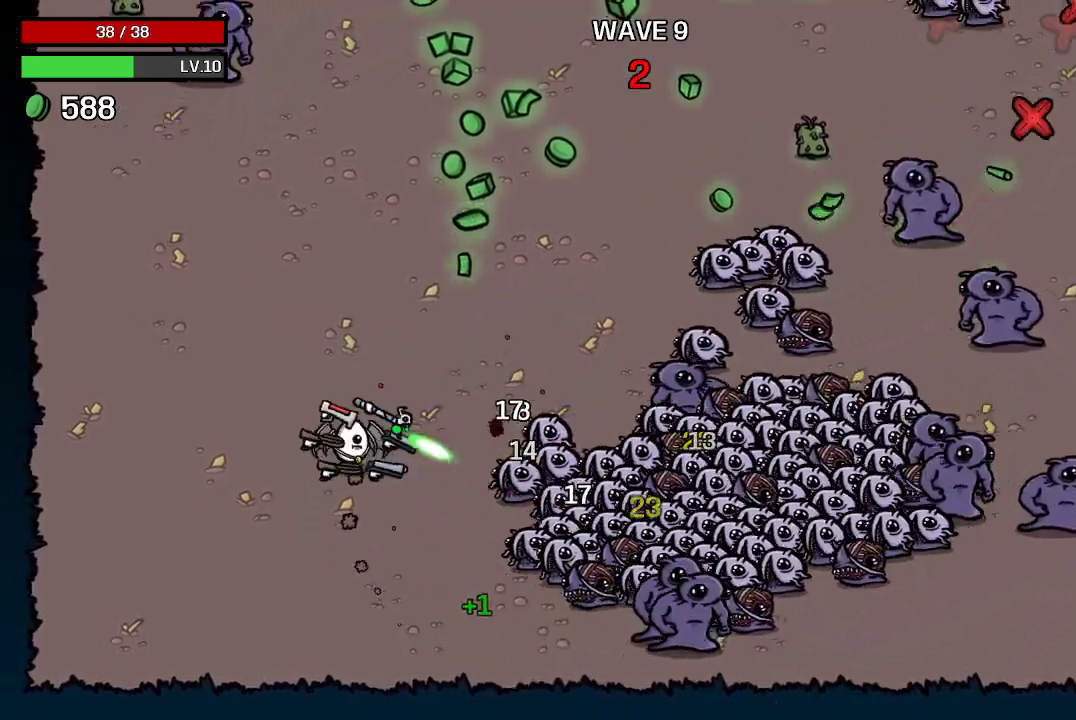
{"buttons": [], "left_stick": "up", "right_stick": "center", "events": []}
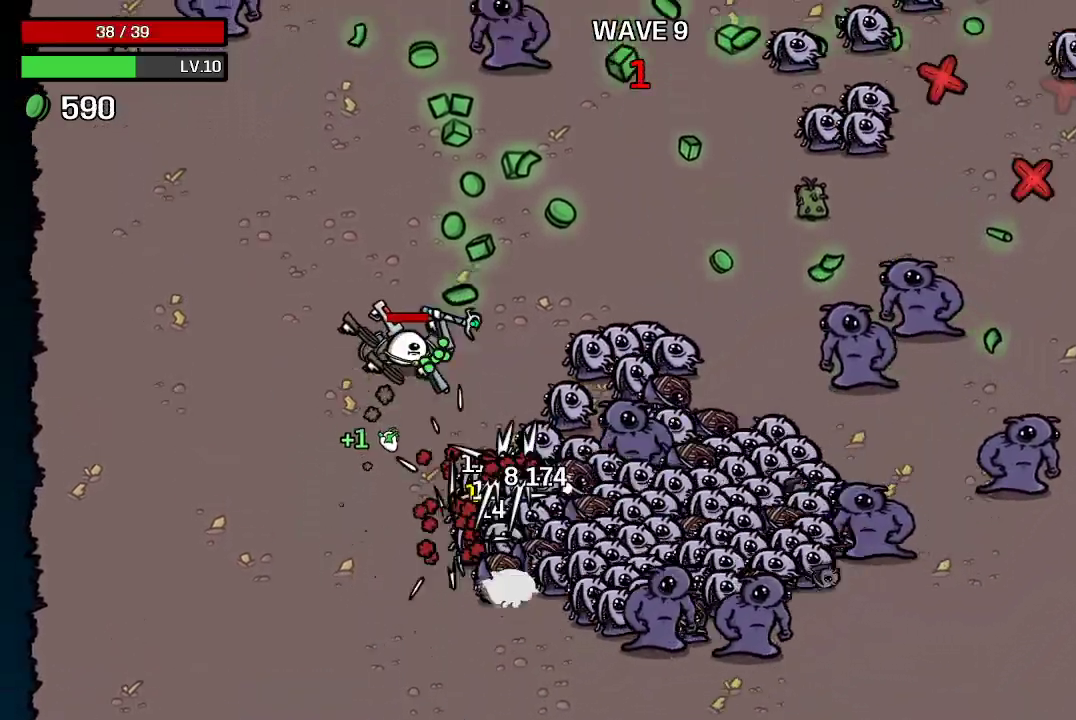
{"buttons": [], "left_stick": "up-left", "right_stick": "center", "events": [[433, "left_stick", "up-left"]]}
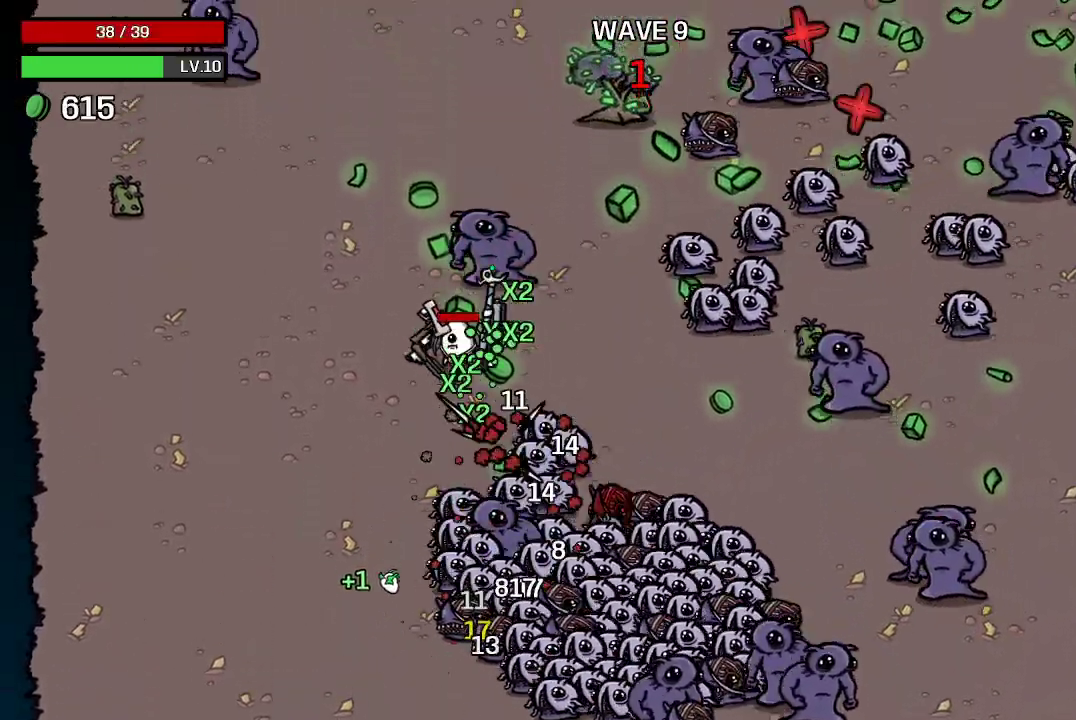
{"buttons": [], "left_stick": "up-right", "right_stick": "center", "events": [[400, "left_stick", "up"], [500, "left_stick", "up-right"]]}
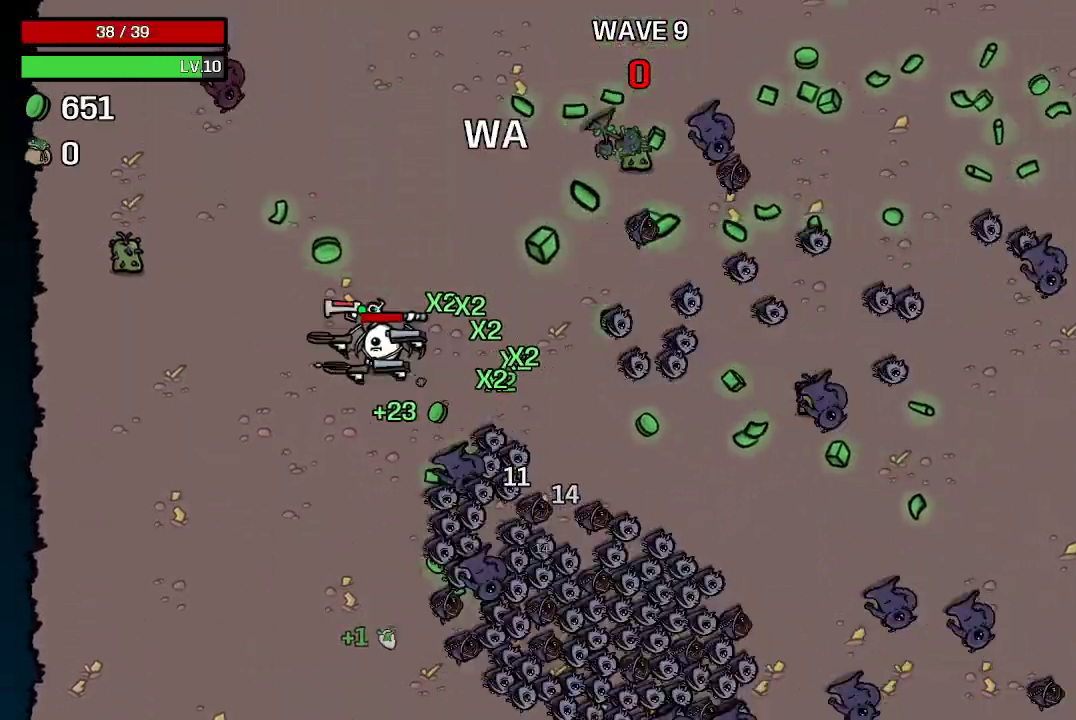
{"buttons": [], "left_stick": "center", "right_stick": "center", "events": [[333, "left_stick", "center"]]}
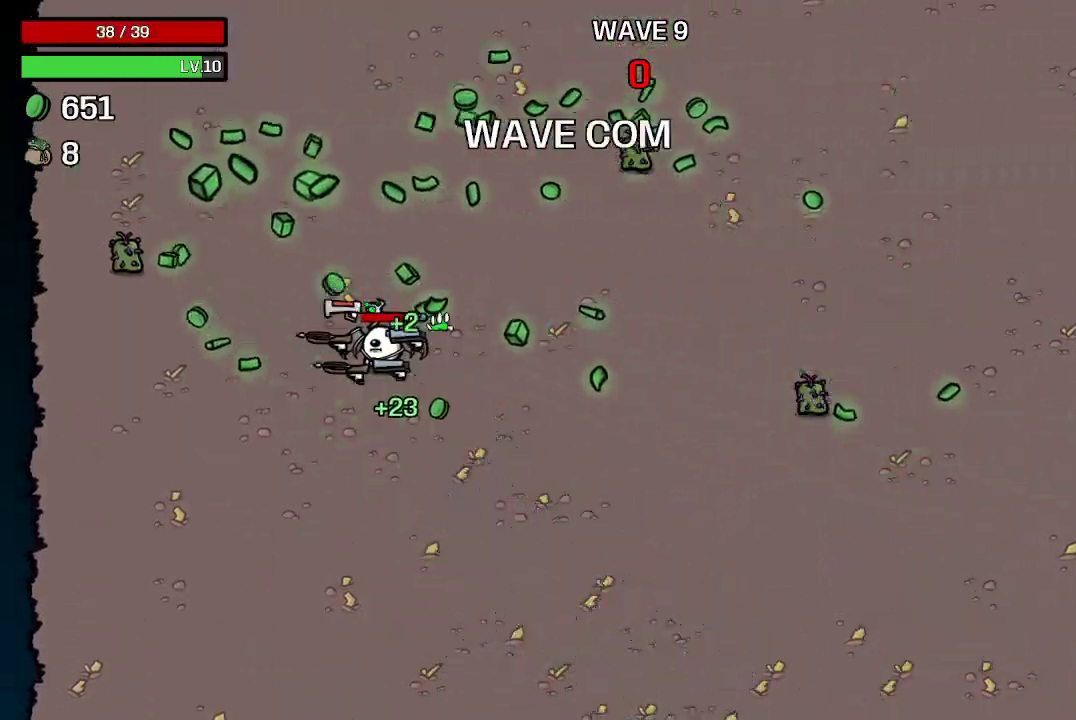
{"buttons": [], "left_stick": "center", "right_stick": "center", "events": []}
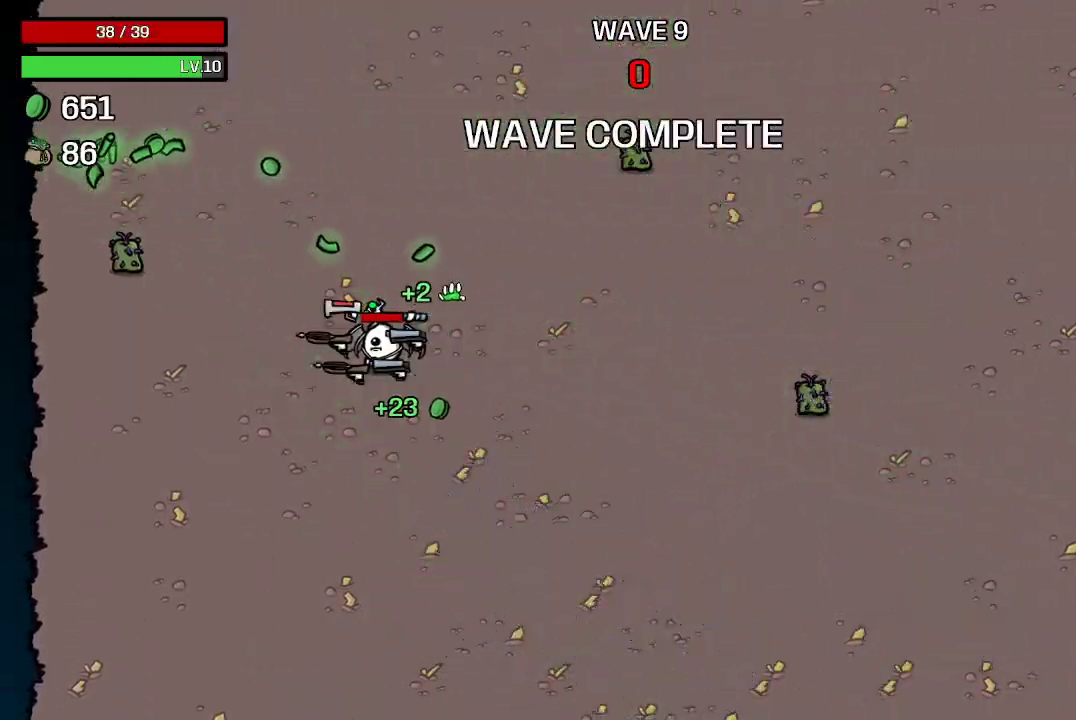
{"buttons": [], "left_stick": "center", "right_stick": "center", "events": []}
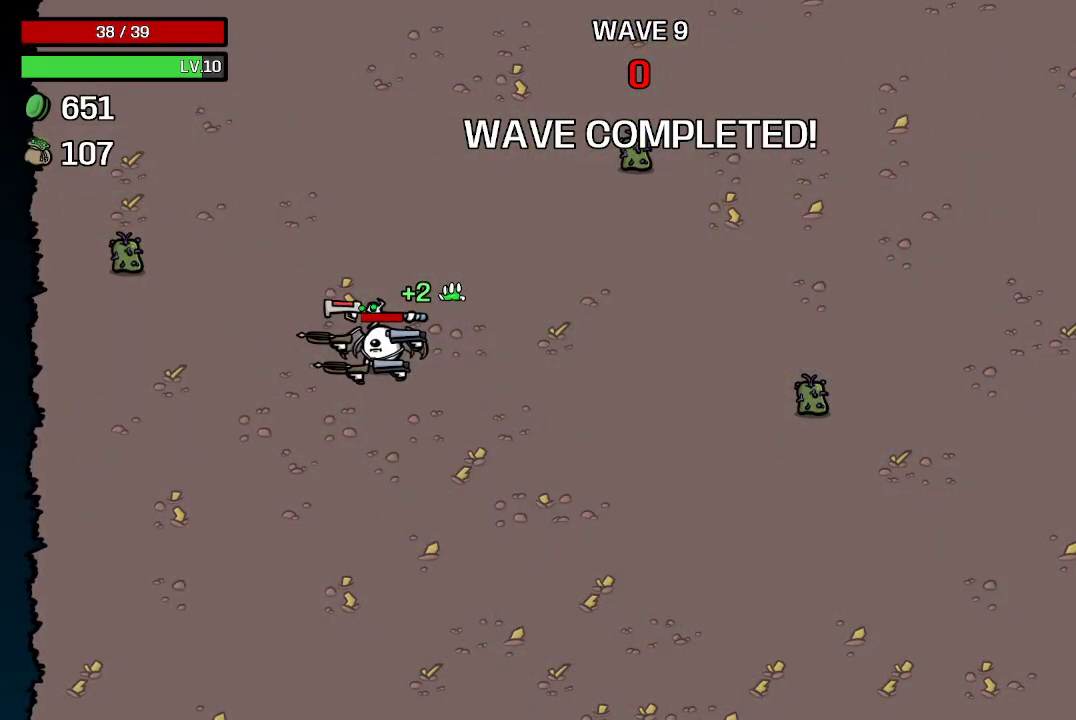
{"buttons": [], "left_stick": "center", "right_stick": "center", "events": []}
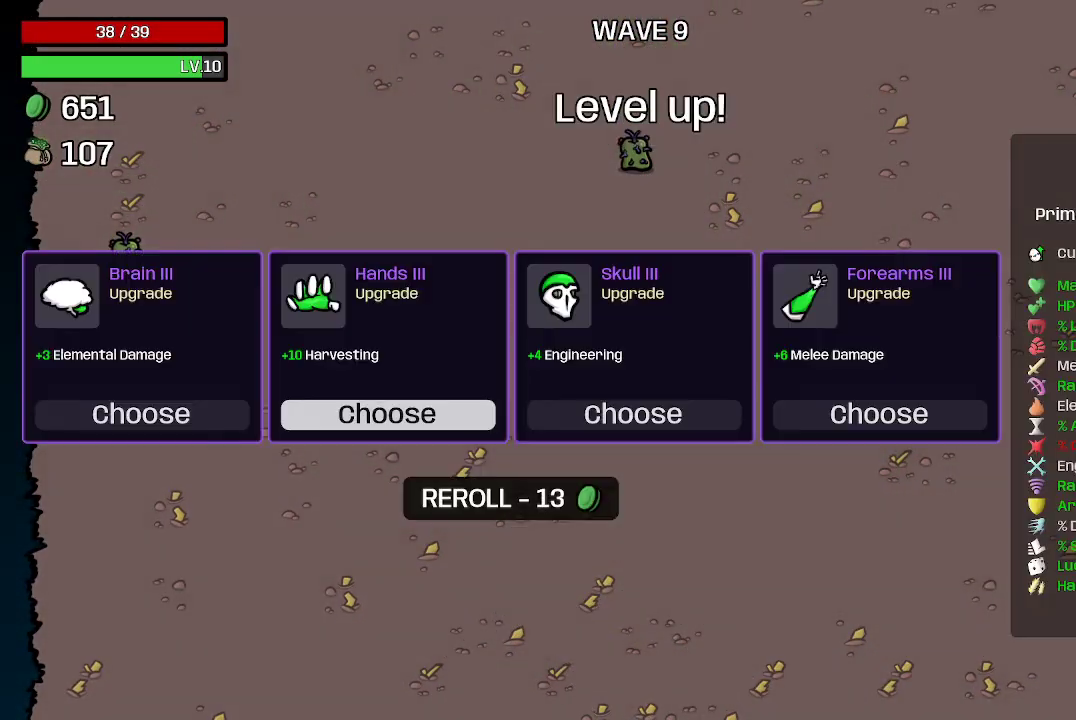
{"buttons": [], "left_stick": "center", "right_stick": "center", "events": []}
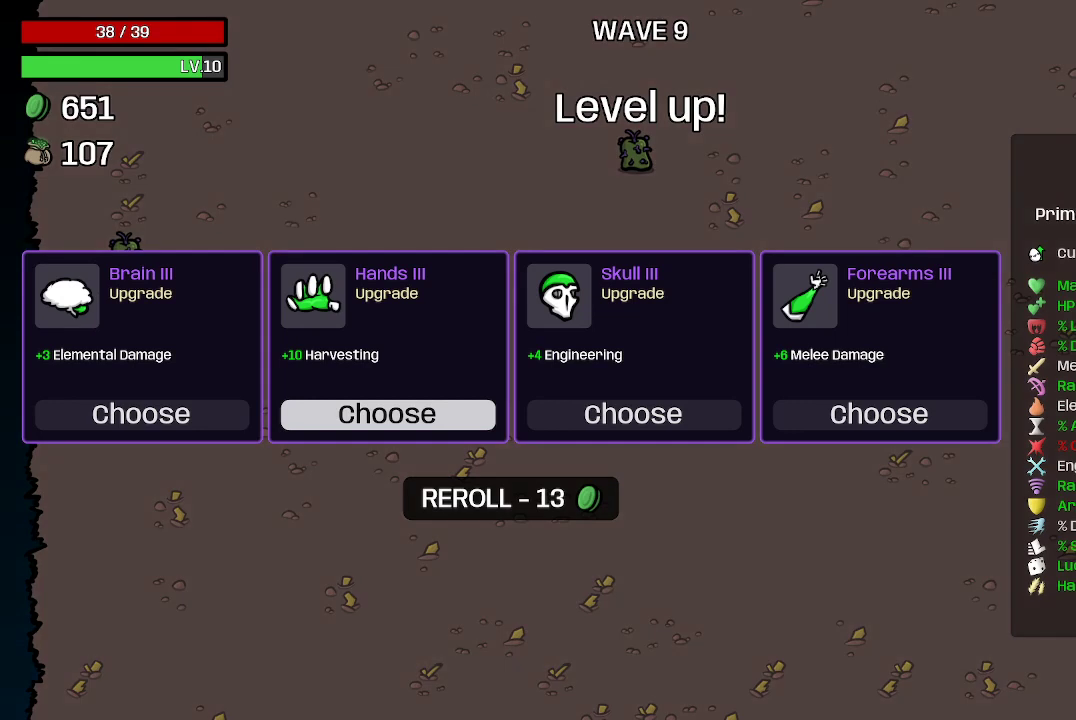
{"buttons": [], "left_stick": "center", "right_stick": "center", "events": [[200, "left_stick", "right"], [400, "left_stick", "center"]]}
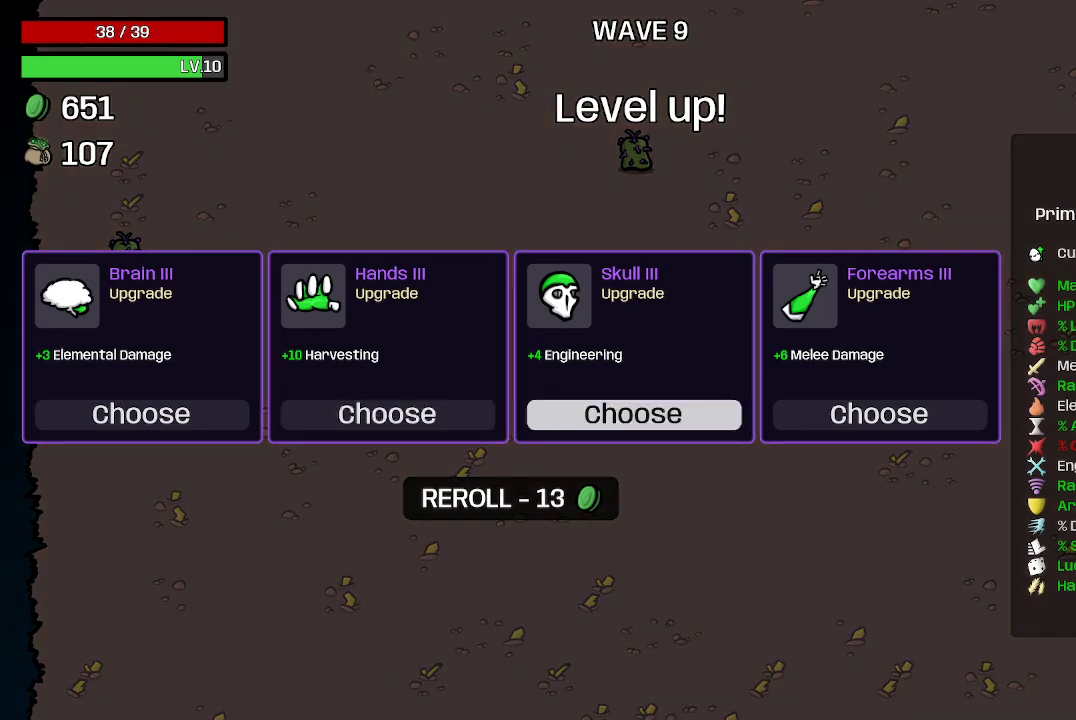
{"buttons": [], "left_stick": "center", "right_stick": "center", "events": [[133, "left_stick", "left"], [333, "left_stick", "center"]]}
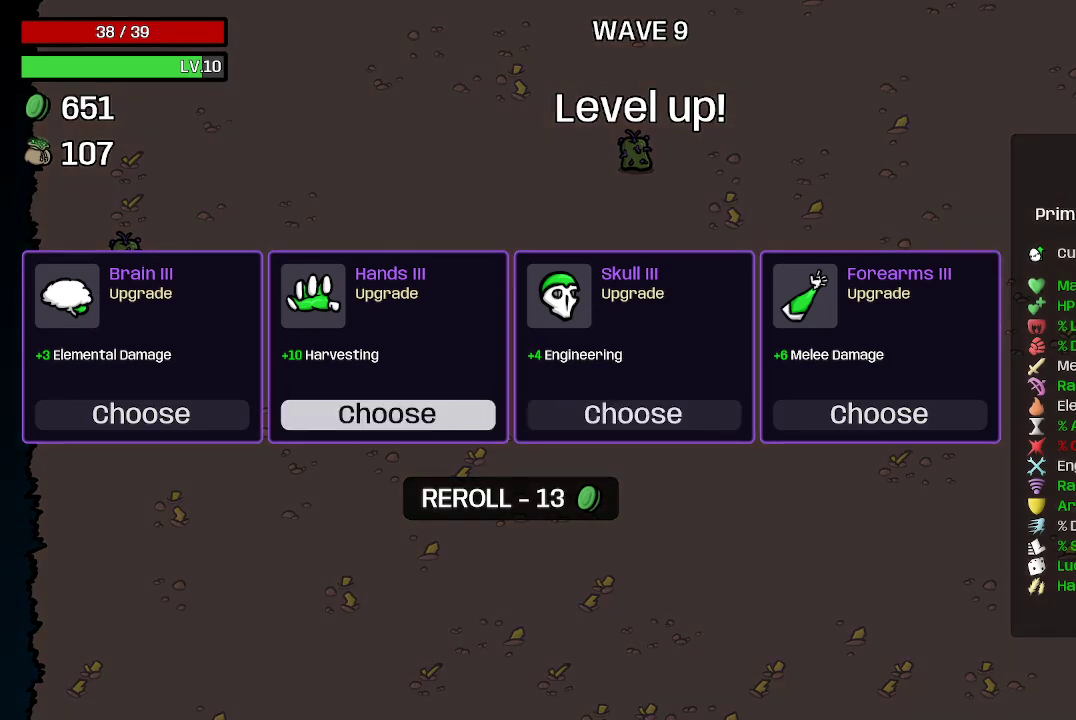
{"buttons": [], "left_stick": "center", "right_stick": "center", "events": []}
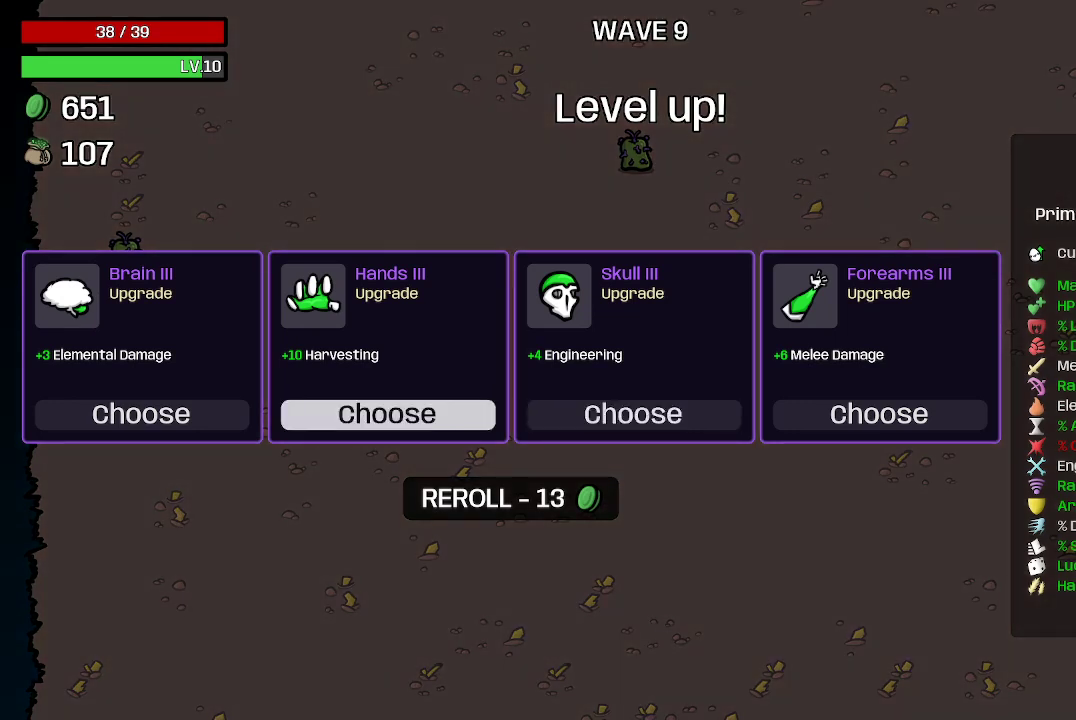
{"buttons": [], "left_stick": "center", "right_stick": "center", "events": [[367, "left_stick", "left"], [500, "left_stick", "center"]]}
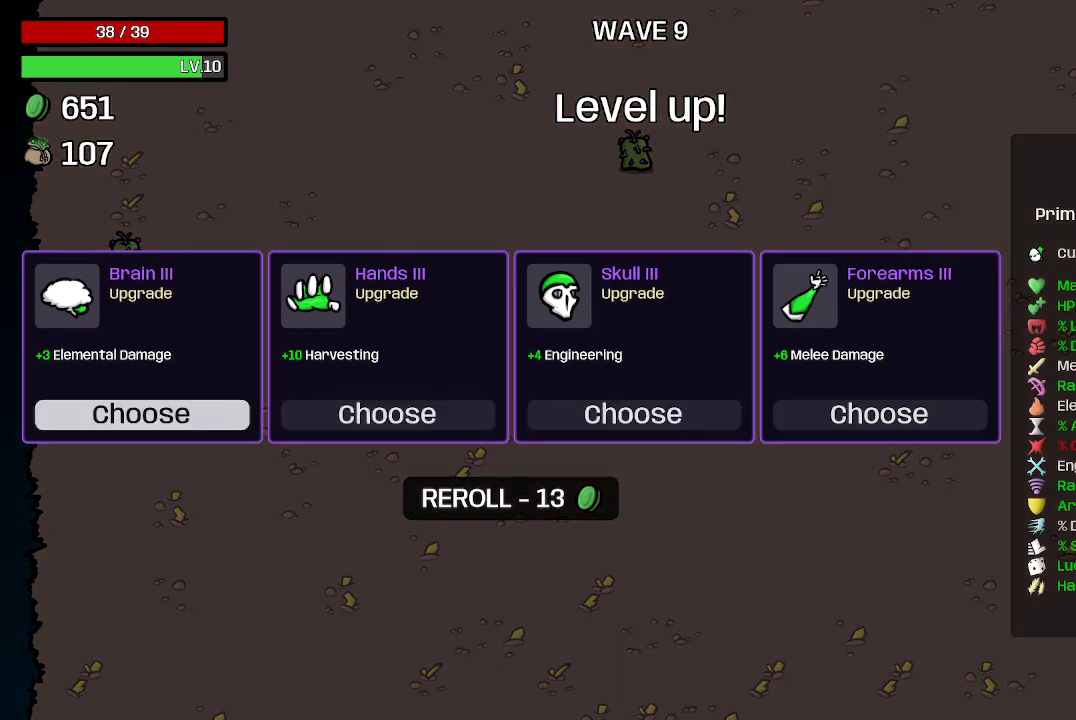
{"buttons": [], "left_stick": "center", "right_stick": "center", "events": []}
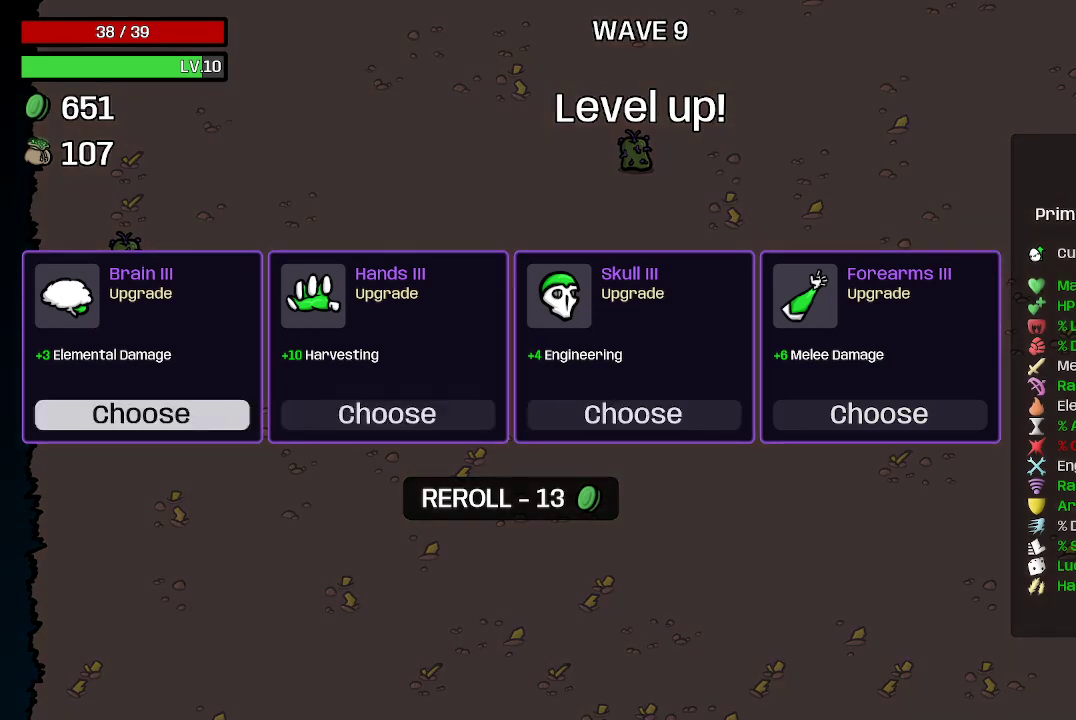
{"buttons": [], "left_stick": "center", "right_stick": "center", "events": []}
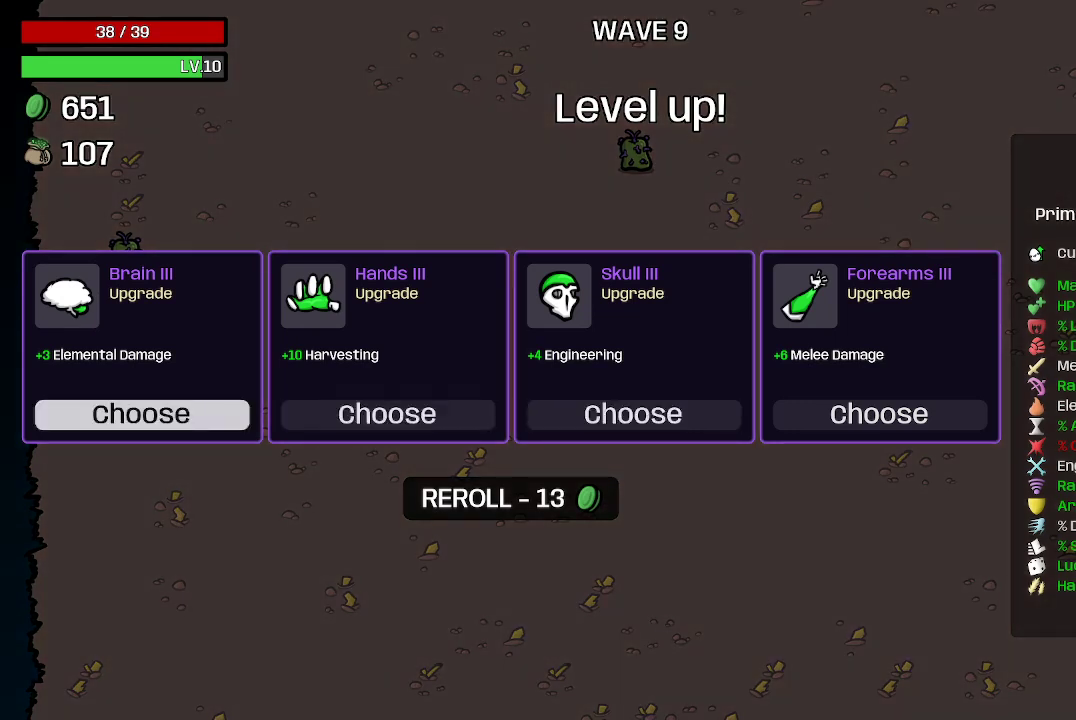
{"buttons": [], "left_stick": "center", "right_stick": "center", "events": [[333, "left_stick", "right"], [500, "left_stick", "center"]]}
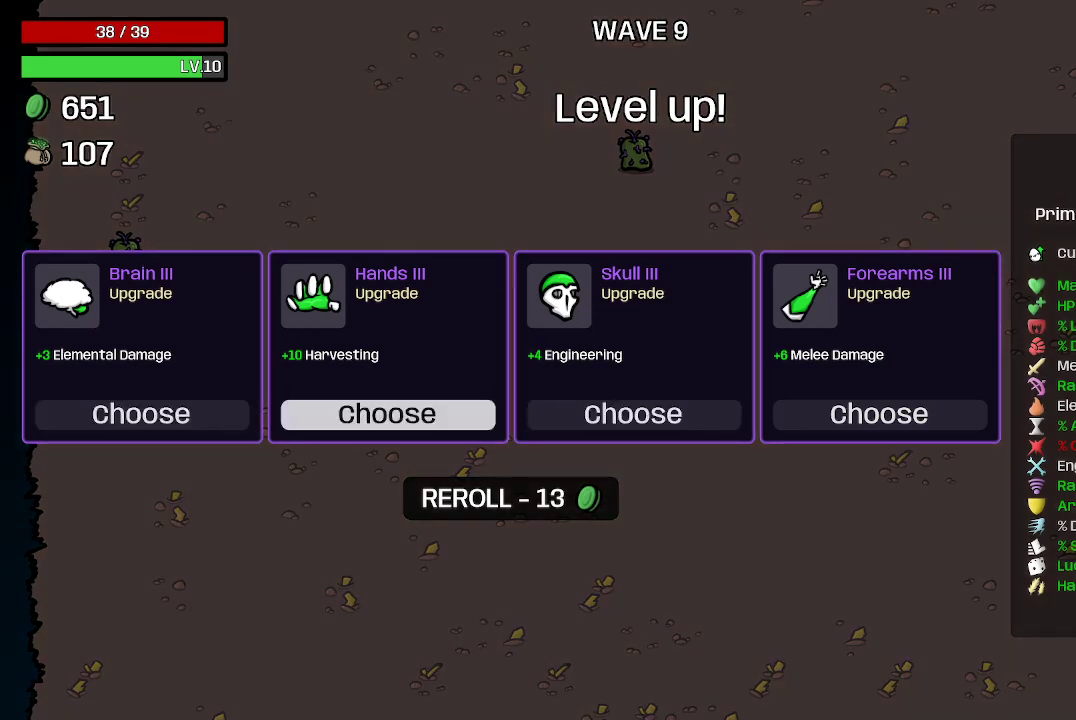
{"buttons": [], "left_stick": "center", "right_stick": "center", "events": []}
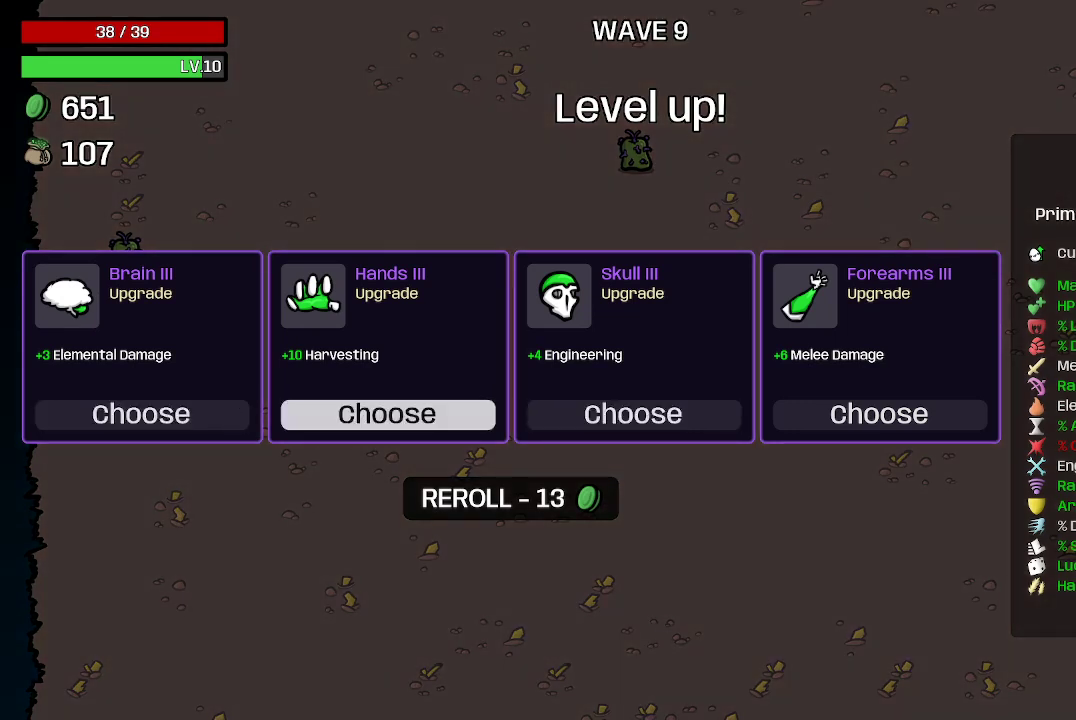
{"buttons": [], "left_stick": "center", "right_stick": "center", "events": []}
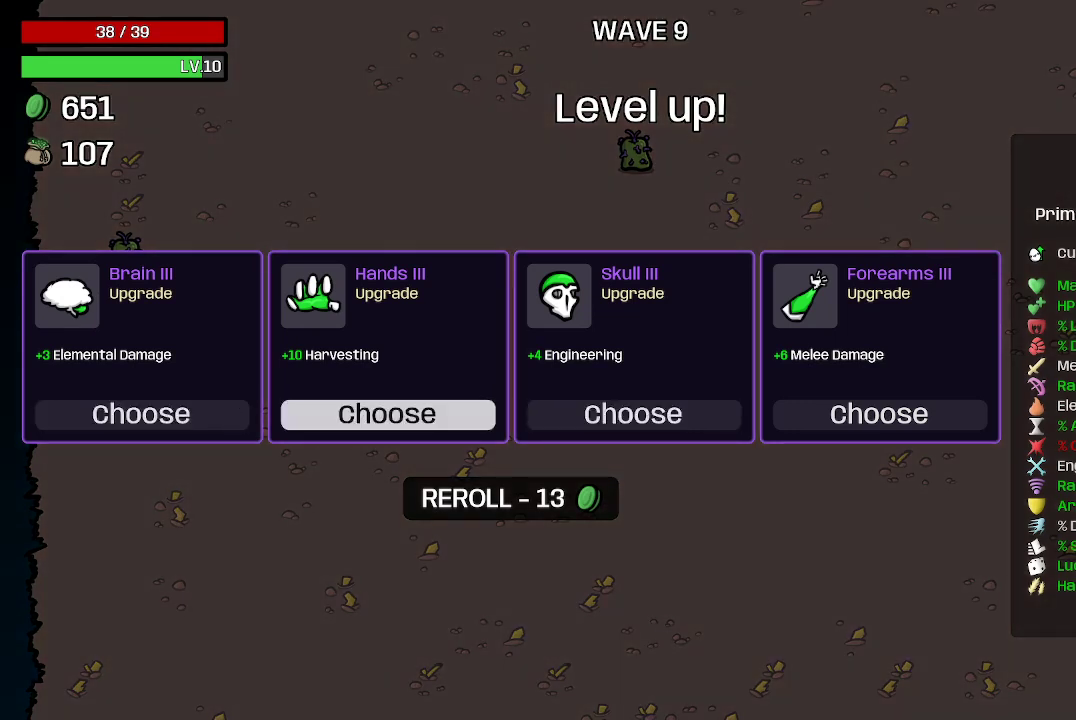
{"buttons": [], "left_stick": "center", "right_stick": "center", "events": []}
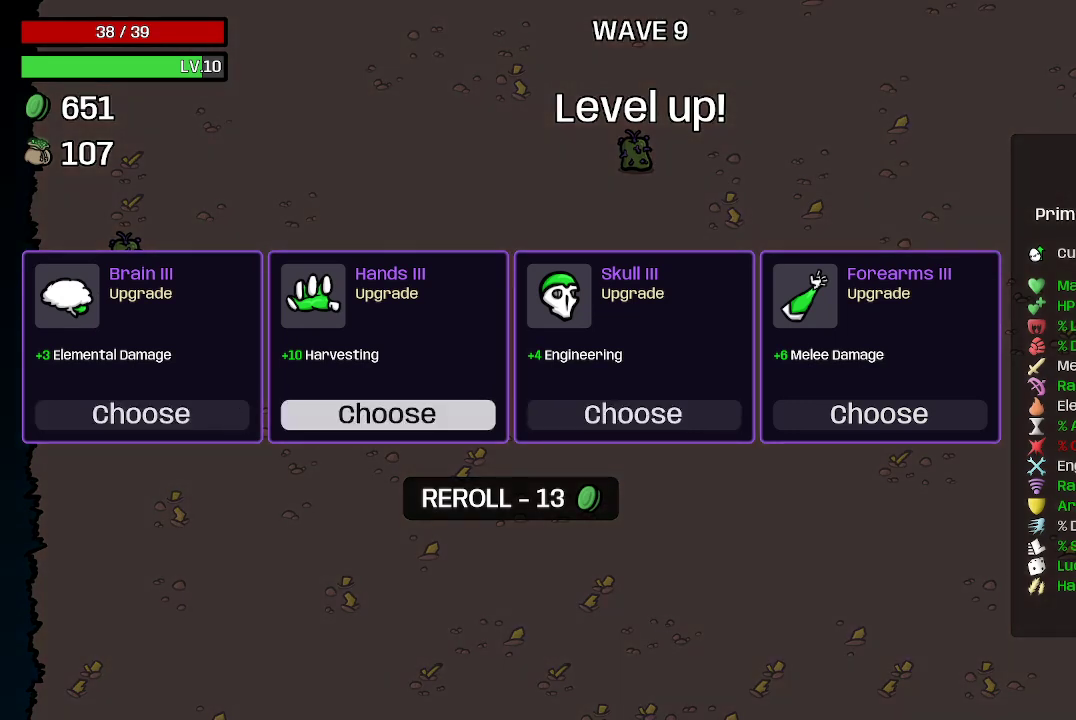
{"buttons": [], "left_stick": "center", "right_stick": "center", "events": [[333, "A", "down"], [433, "A", "up"]]}
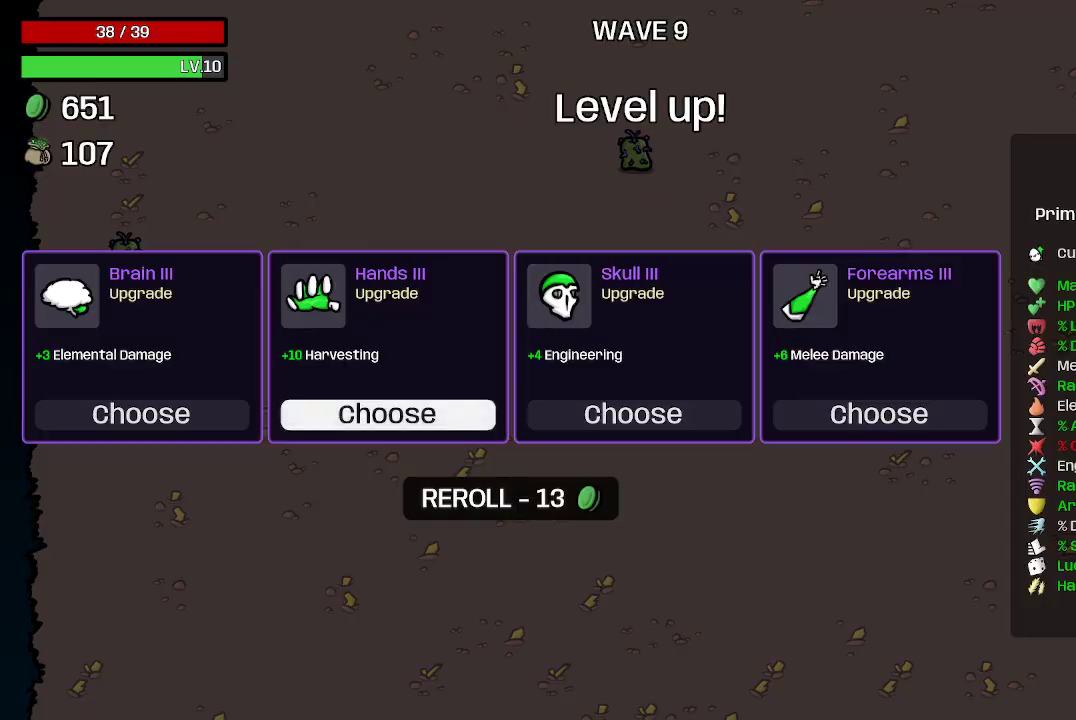
{"buttons": [], "left_stick": "center", "right_stick": "center", "events": []}
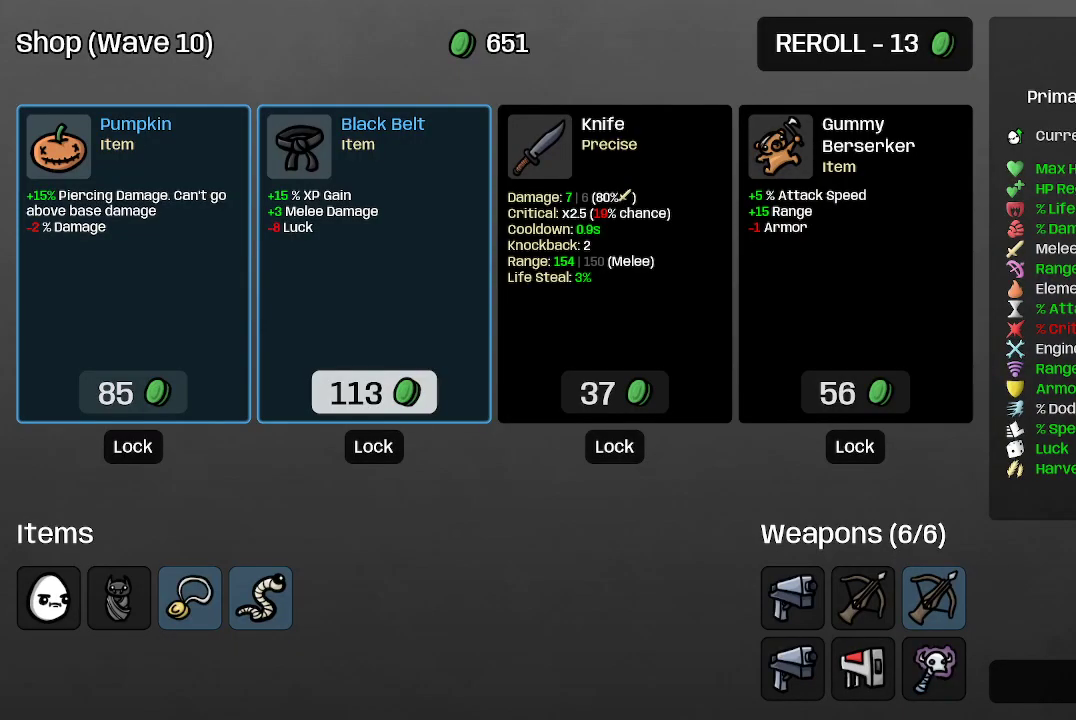
{"buttons": [], "left_stick": "center", "right_stick": "center", "events": [[233, "left_stick", "right"], [433, "left_stick", "center"]]}
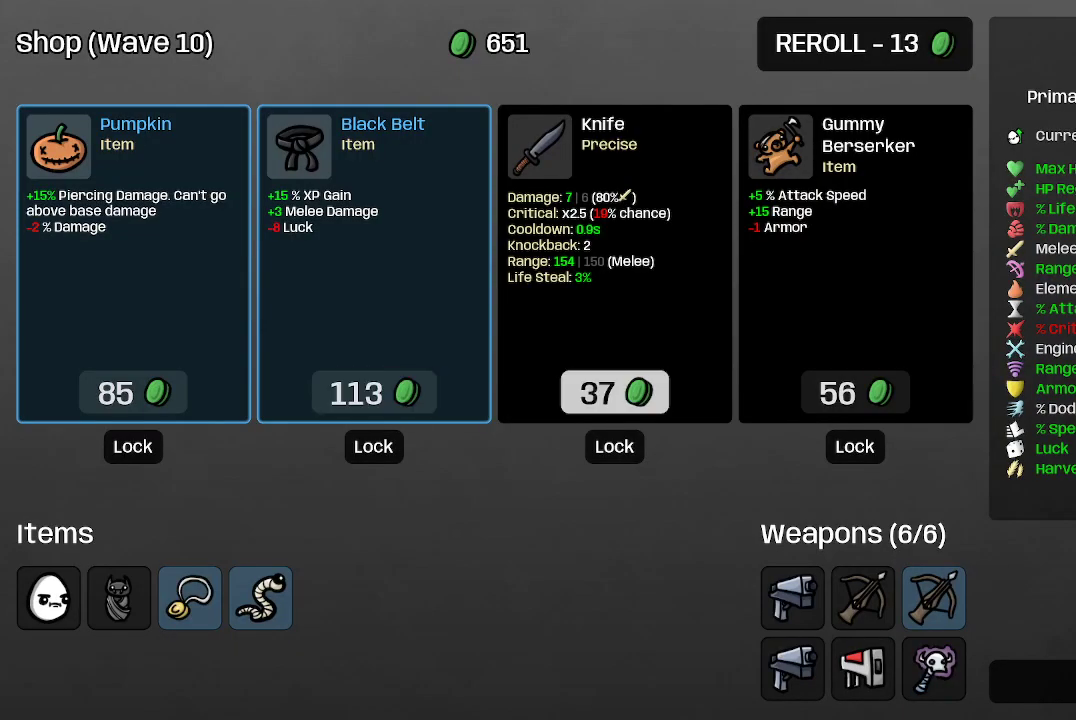
{"buttons": [], "left_stick": "center", "right_stick": "center", "events": []}
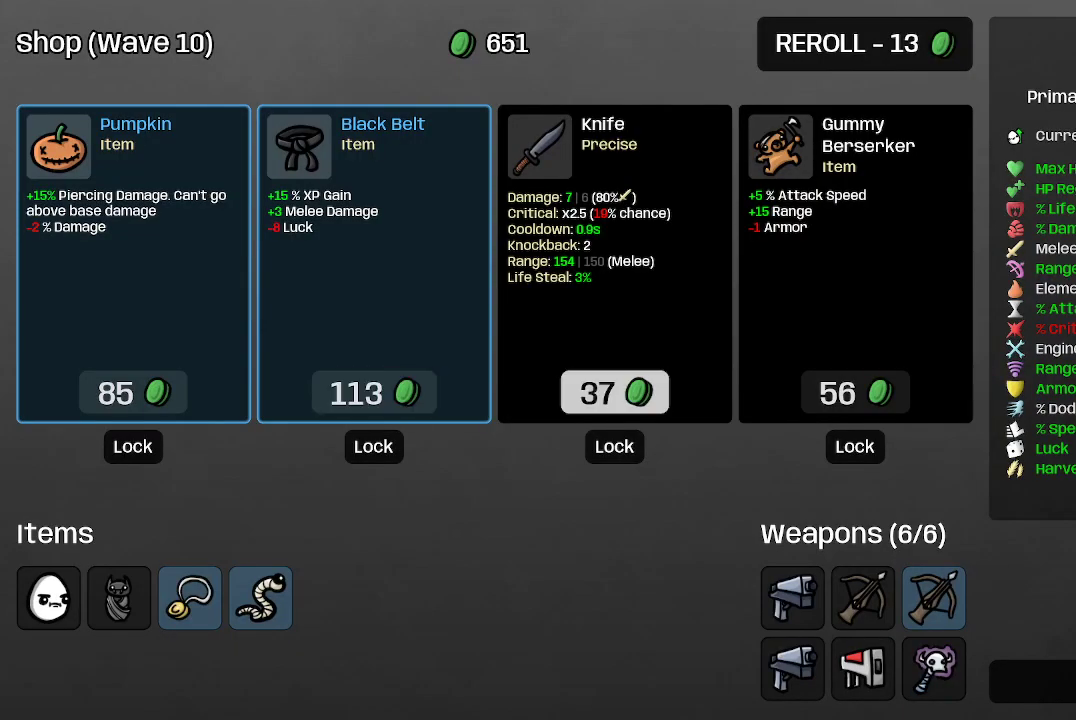
{"buttons": [], "left_stick": "center", "right_stick": "center", "events": []}
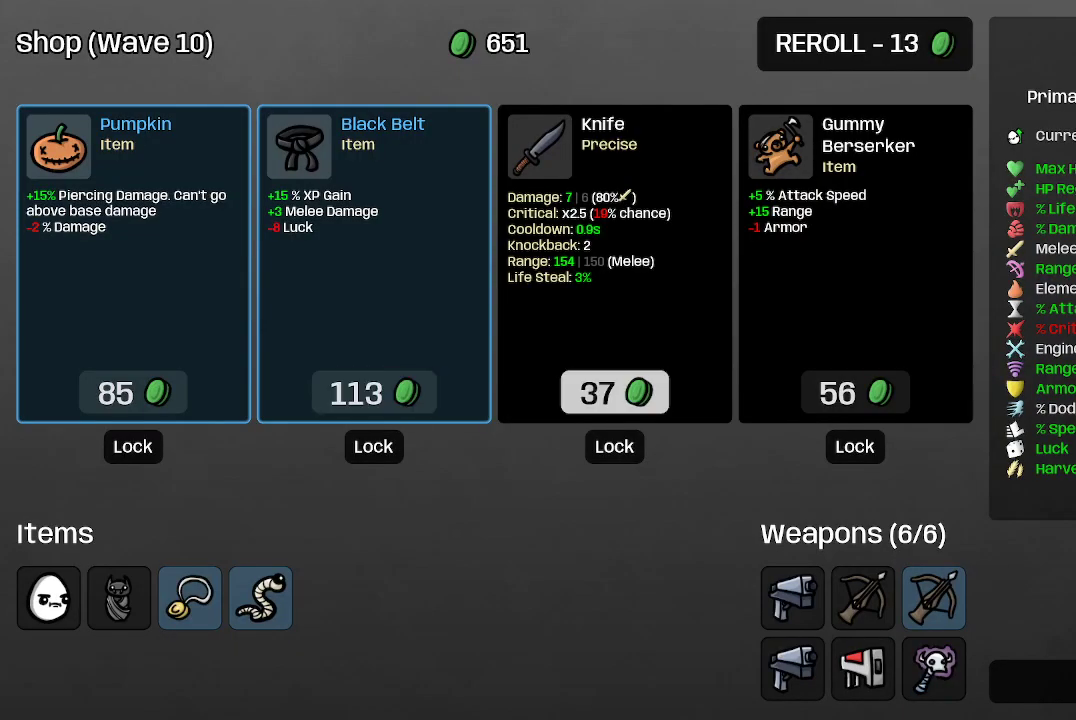
{"buttons": [], "left_stick": "center", "right_stick": "center", "events": []}
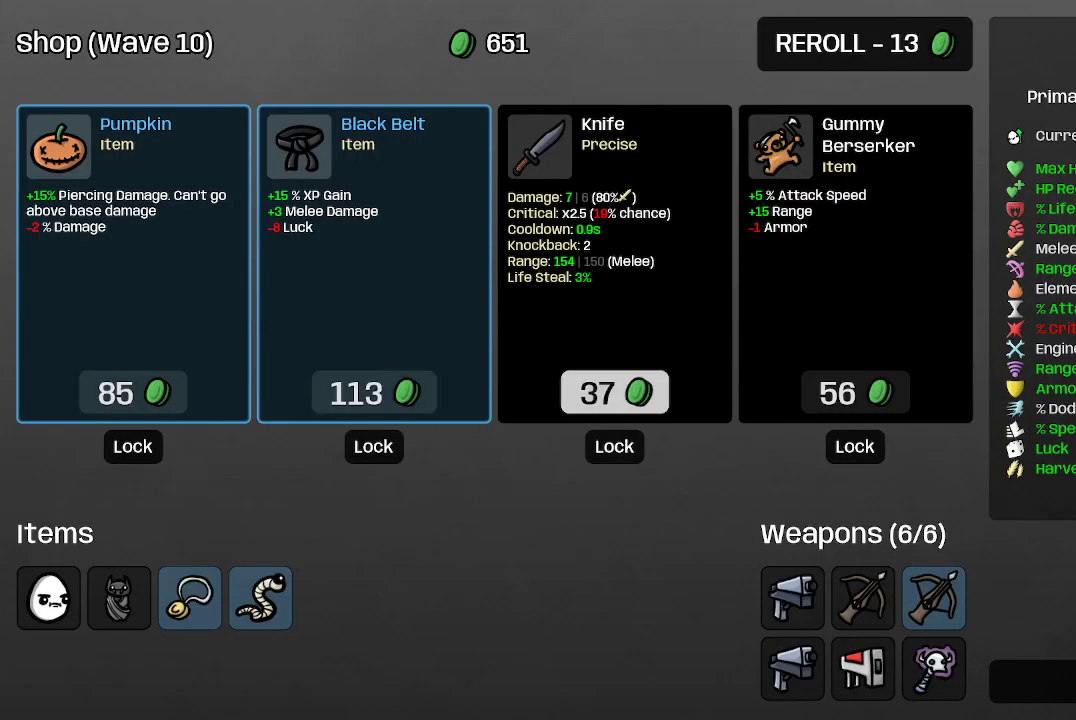
{"buttons": [], "left_stick": "center", "right_stick": "center", "events": []}
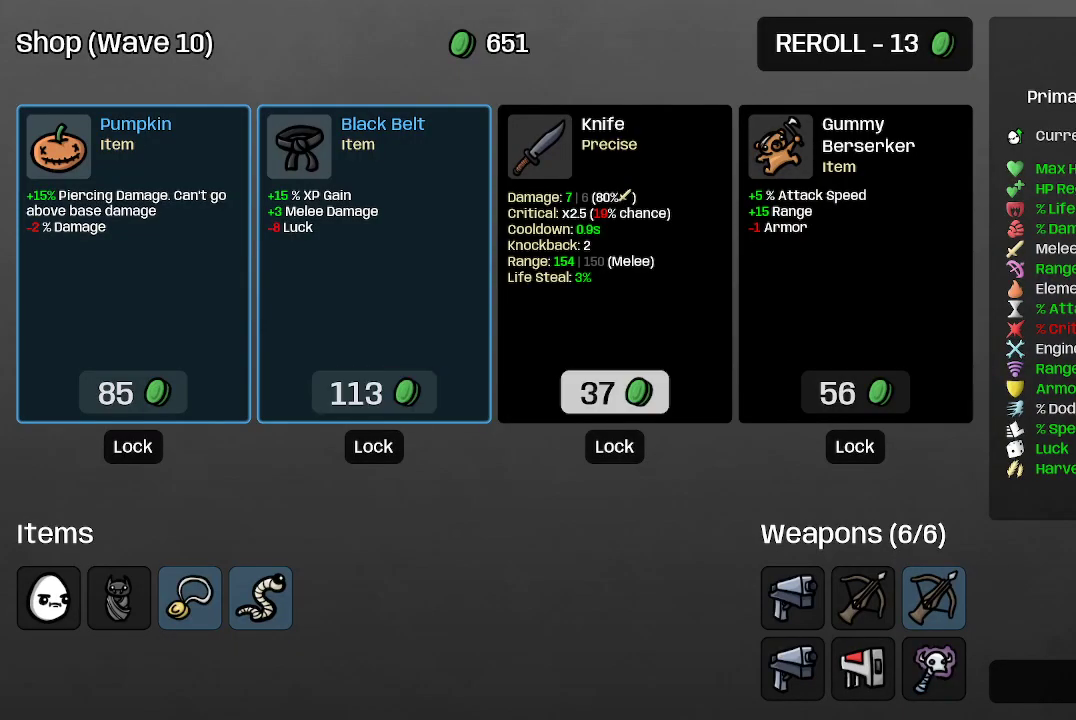
{"buttons": [], "left_stick": "center", "right_stick": "center", "events": []}
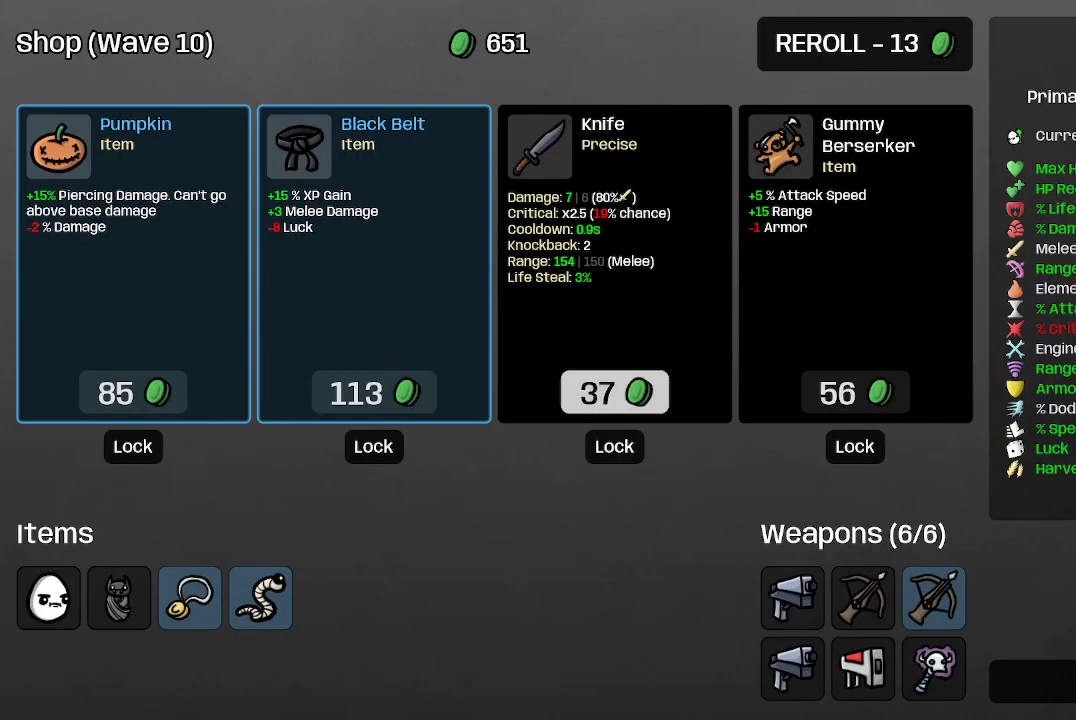
{"buttons": [], "left_stick": "center", "right_stick": "center", "events": []}
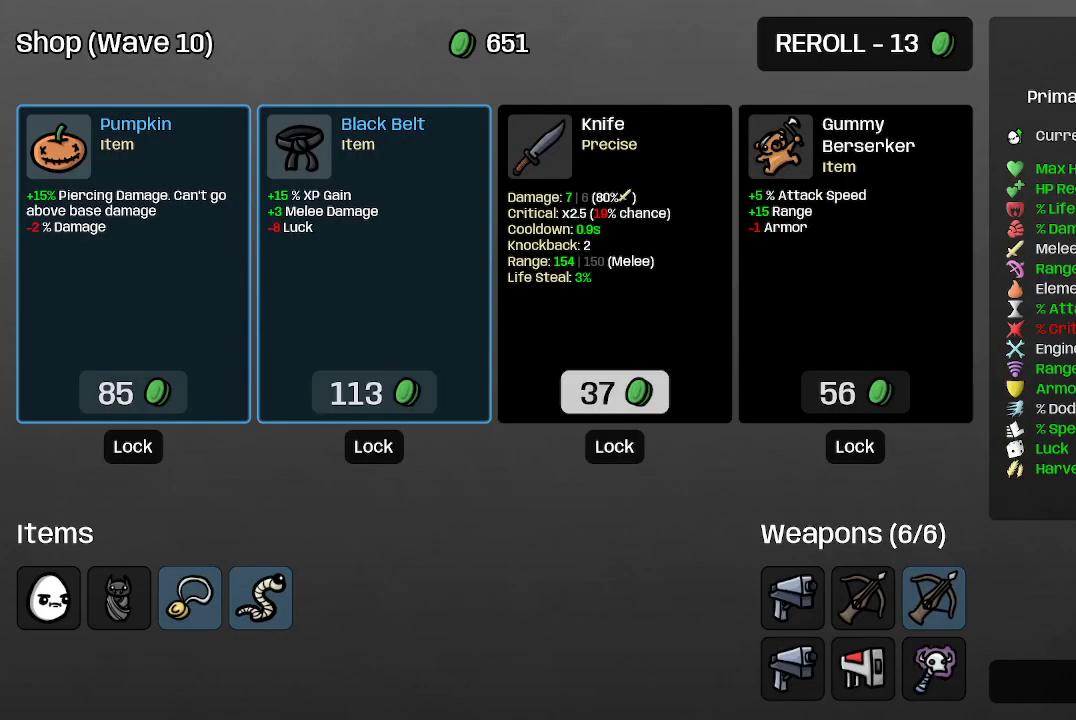
{"buttons": [], "left_stick": "center", "right_stick": "center", "events": []}